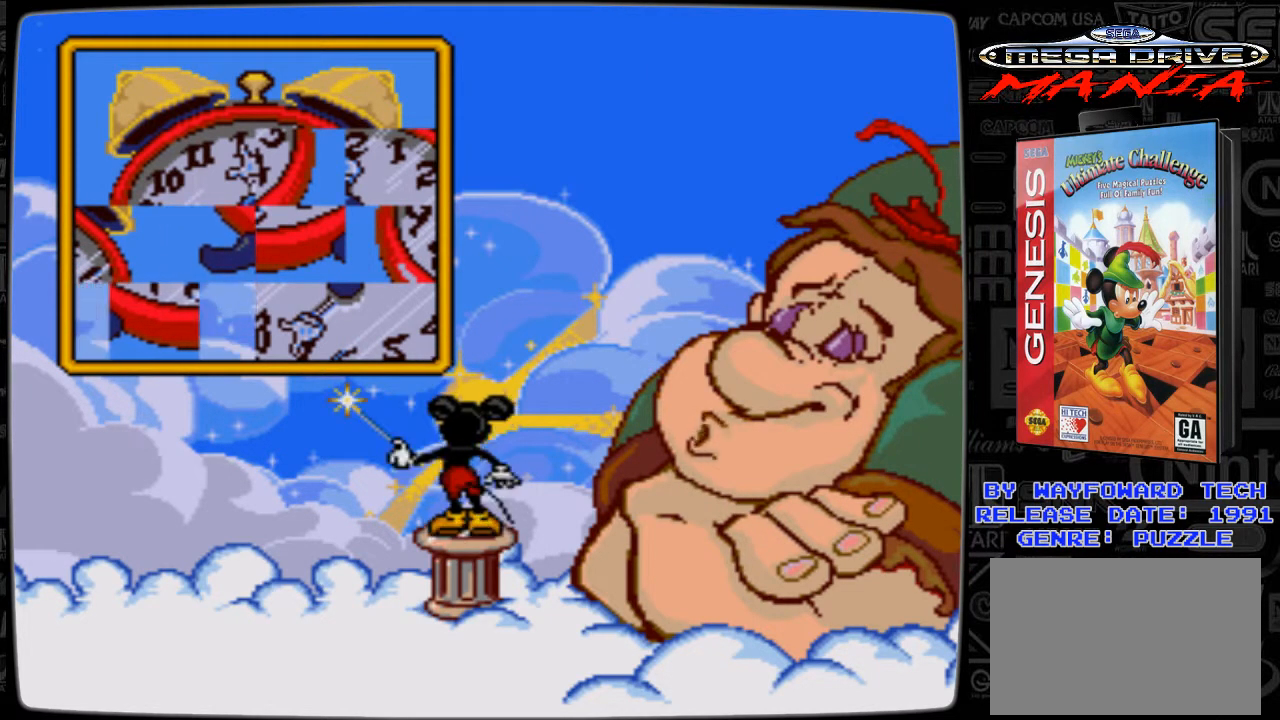
Gameplay with a controller; each line is a JSON object with the inputs held at the frame after it. "events" lists button and stick changes between this image and that frame as [ms after this image, input, new state], when the widget could be followed in between. Not read: L3 R3.
{"buttons": ["DPAD_DOWN"], "events": [[100, "DPAD_RIGHT", "up"], [500, "DPAD_DOWN", "down"]]}
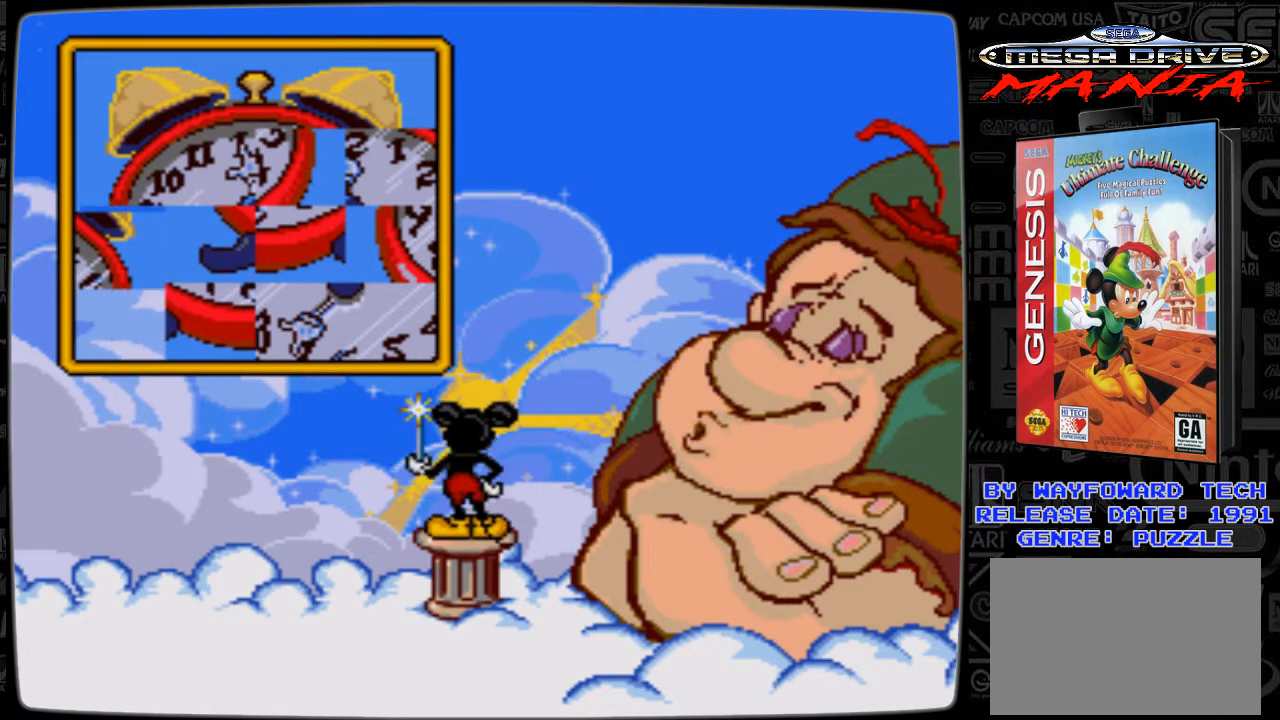
{"buttons": [], "events": [[167, "DPAD_DOWN", "up"]]}
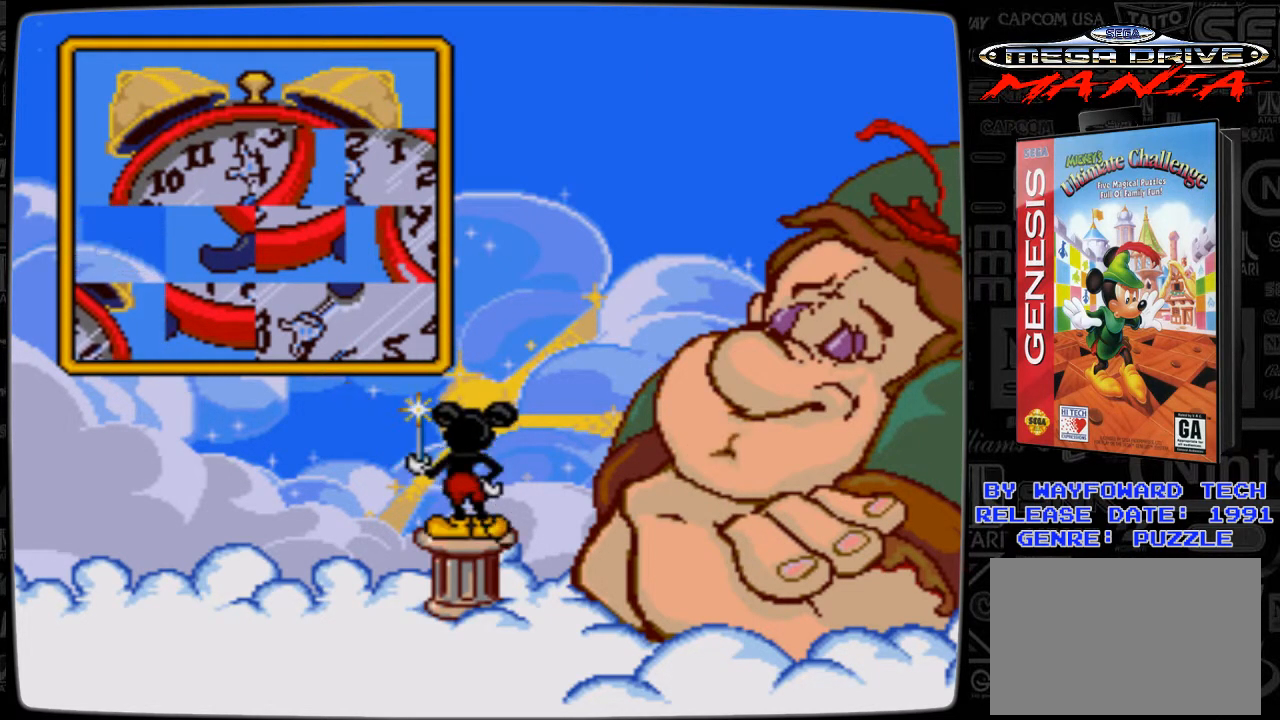
{"buttons": [], "events": []}
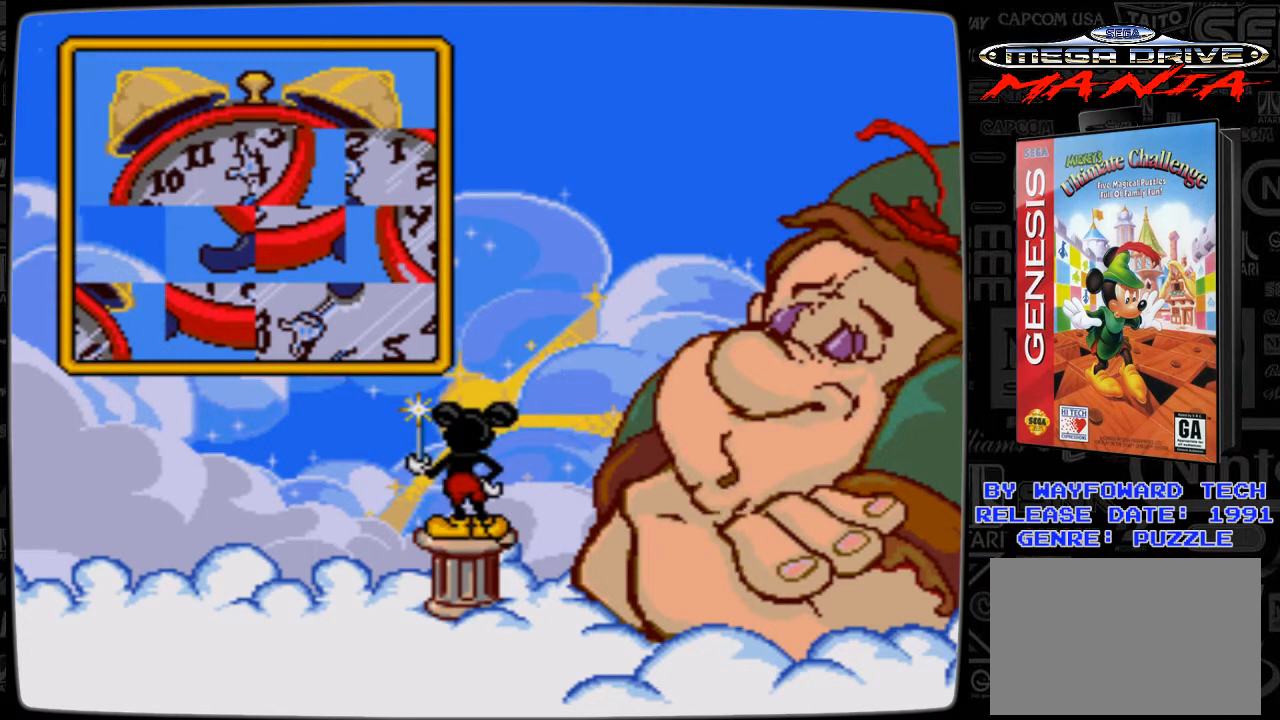
{"buttons": [], "events": [[267, "DPAD_LEFT", "down"], [400, "DPAD_LEFT", "up"]]}
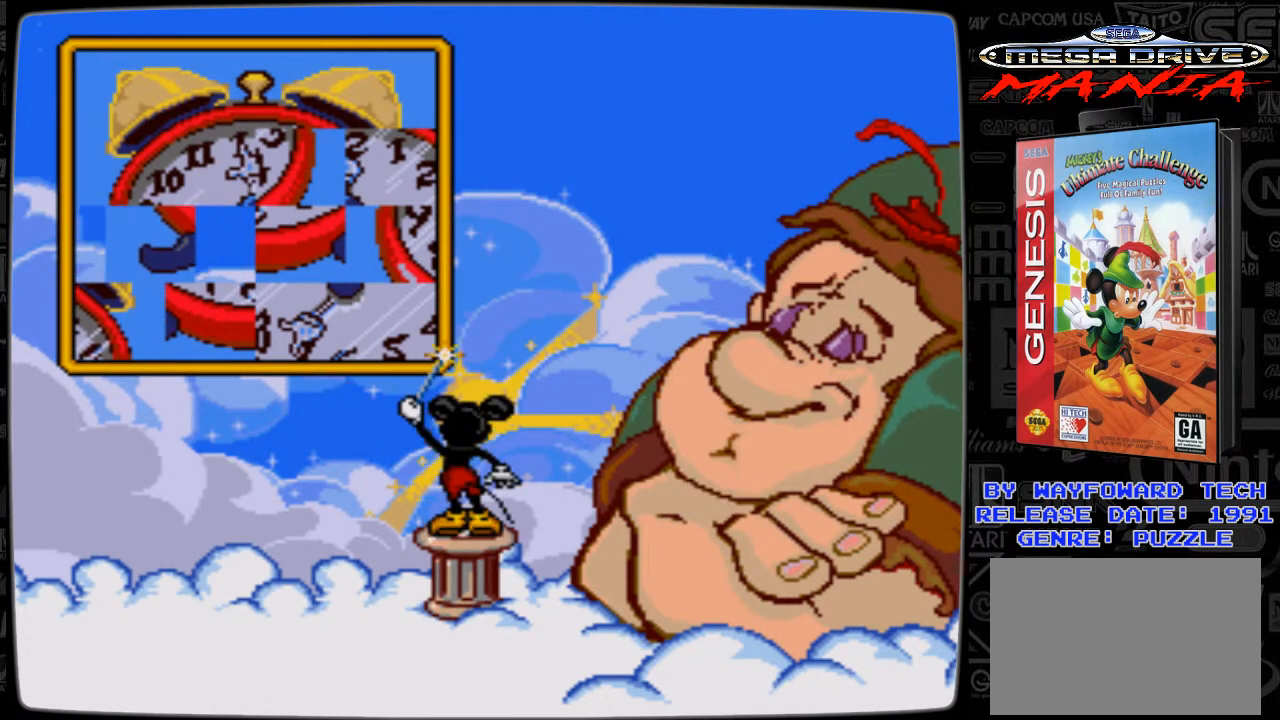
{"buttons": [], "events": [[300, "DPAD_UP", "down"], [467, "DPAD_UP", "up"]]}
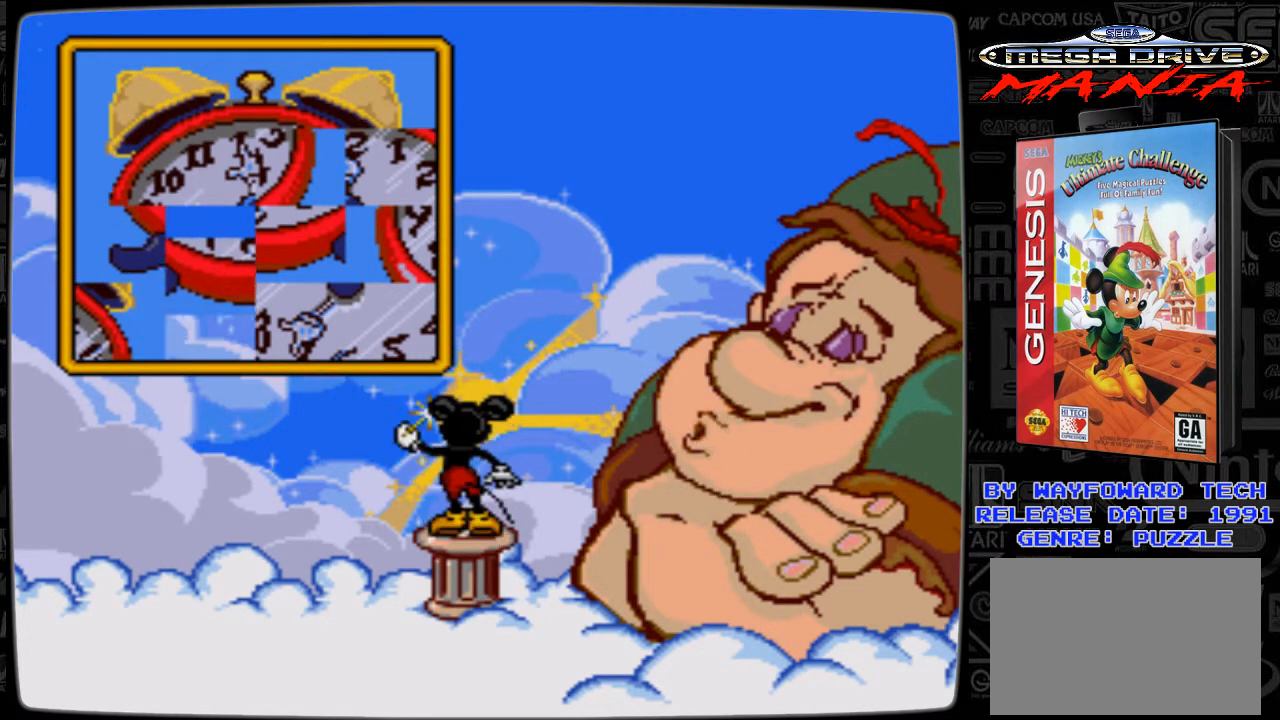
{"buttons": [], "events": [[200, "DPAD_RIGHT", "down"], [467, "DPAD_RIGHT", "up"]]}
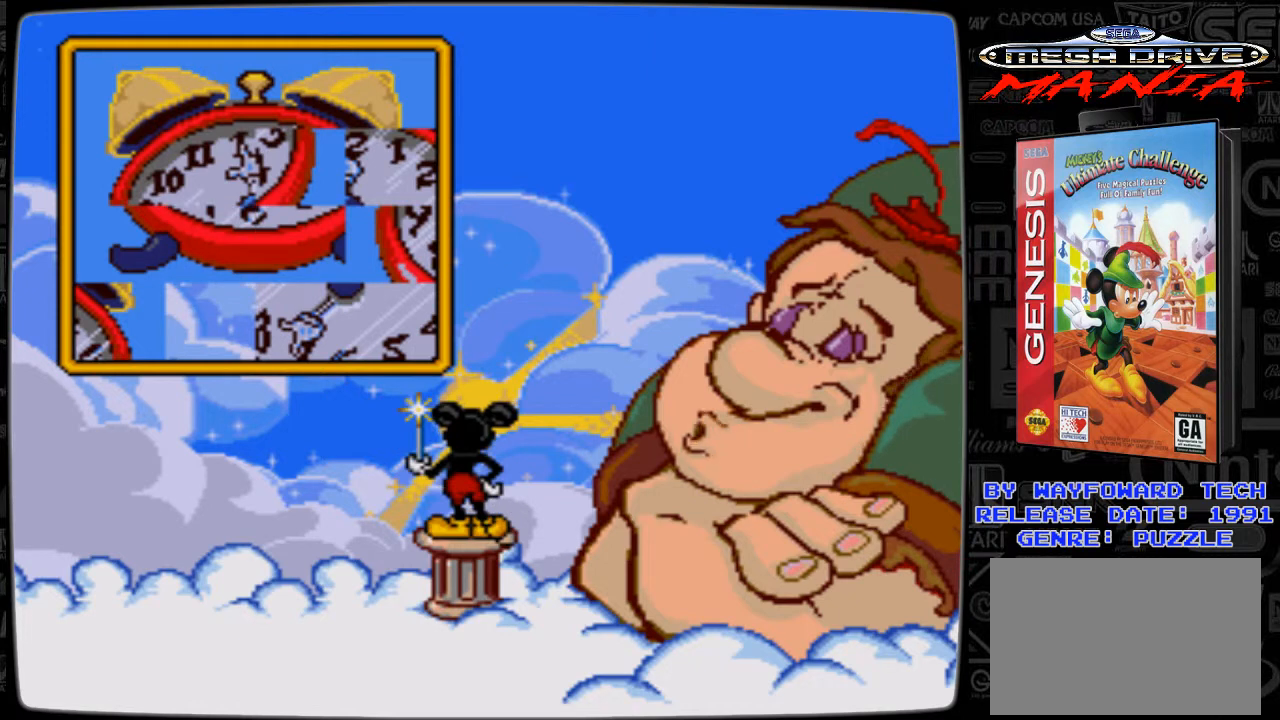
{"buttons": [], "events": [[300, "DPAD_DOWN", "down"], [400, "DPAD_DOWN", "up"]]}
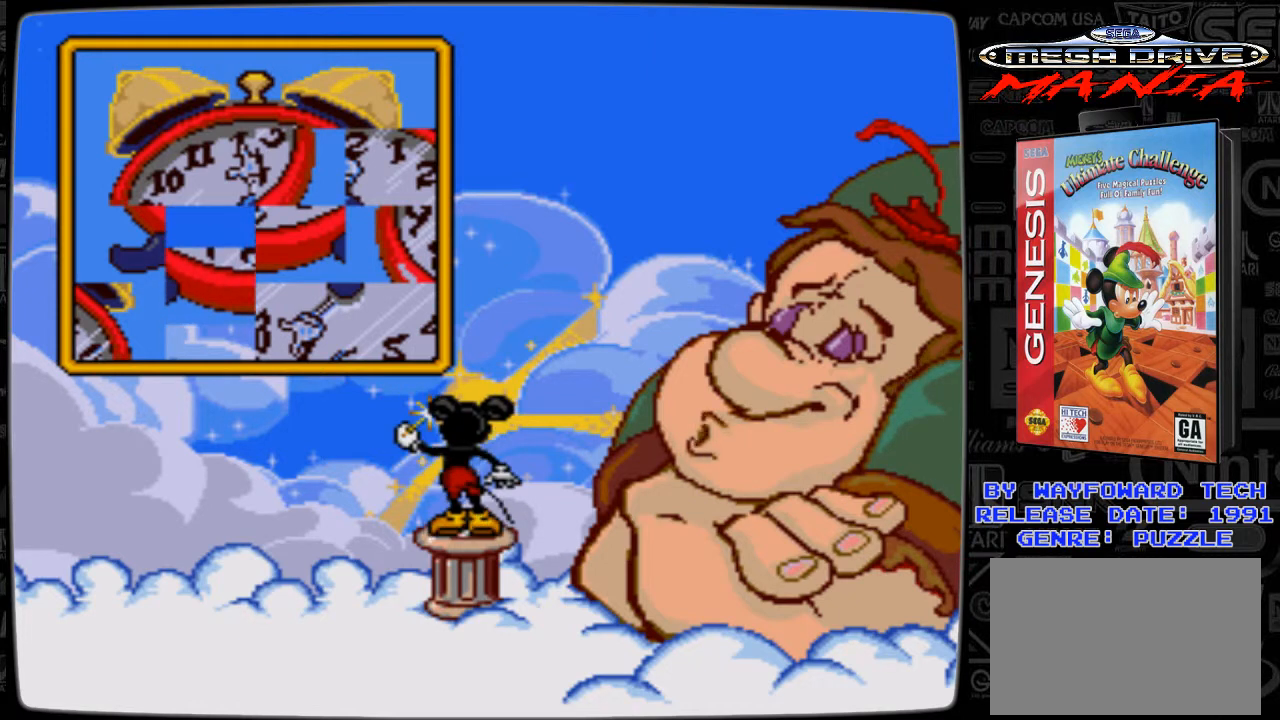
{"buttons": ["DPAD_LEFT"], "events": [[467, "DPAD_LEFT", "down"]]}
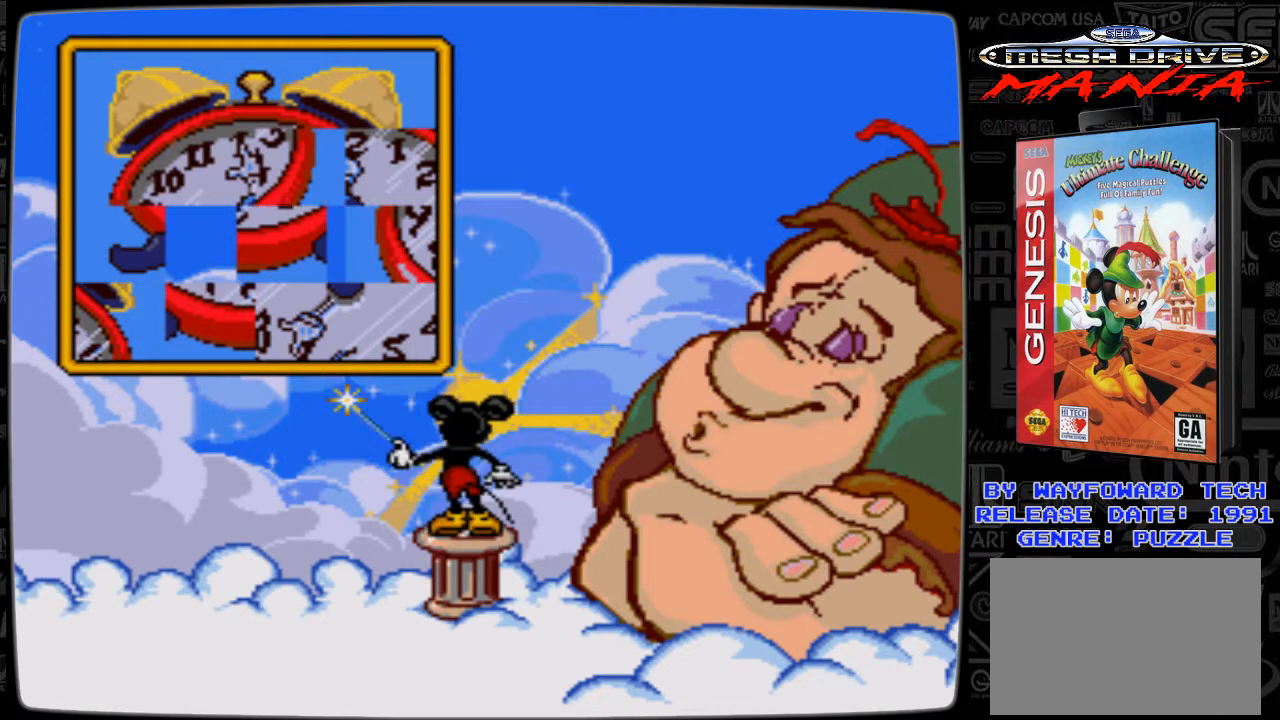
{"buttons": [], "events": [[67, "DPAD_LEFT", "up"], [367, "DPAD_UP", "down"], [500, "DPAD_UP", "up"]]}
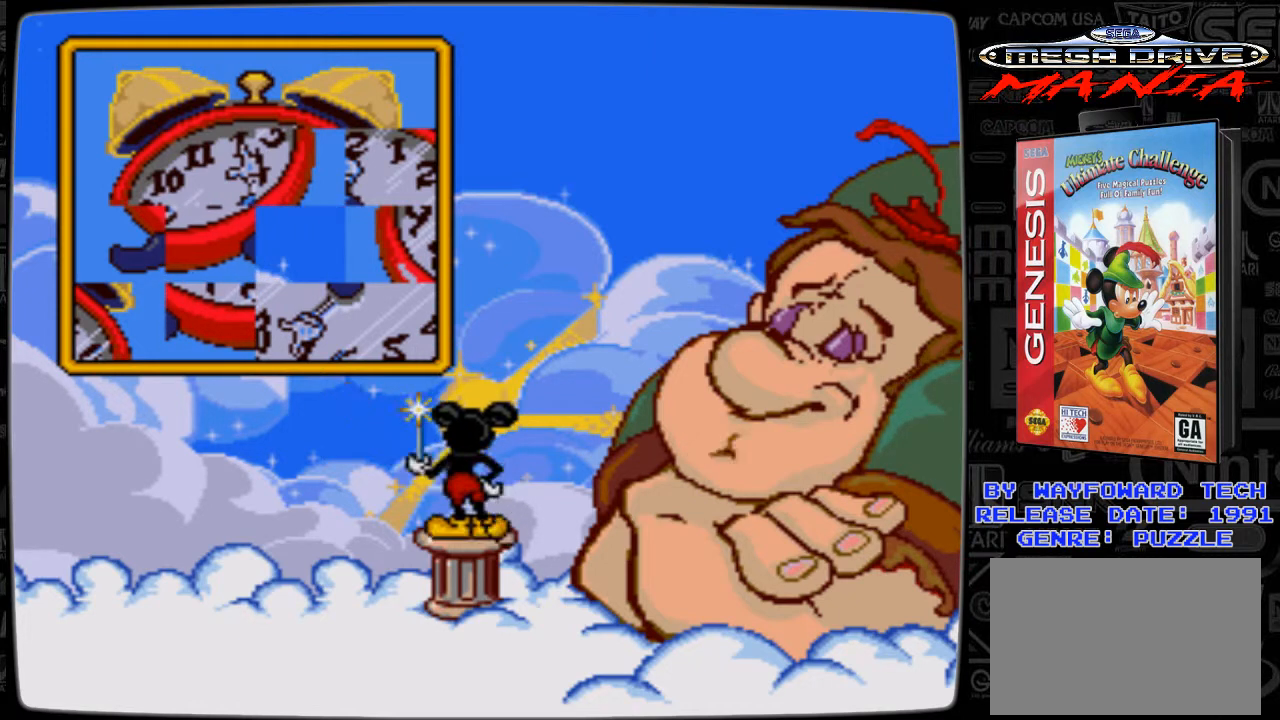
{"buttons": [], "events": [[167, "DPAD_UP", "down"], [267, "DPAD_UP", "up"]]}
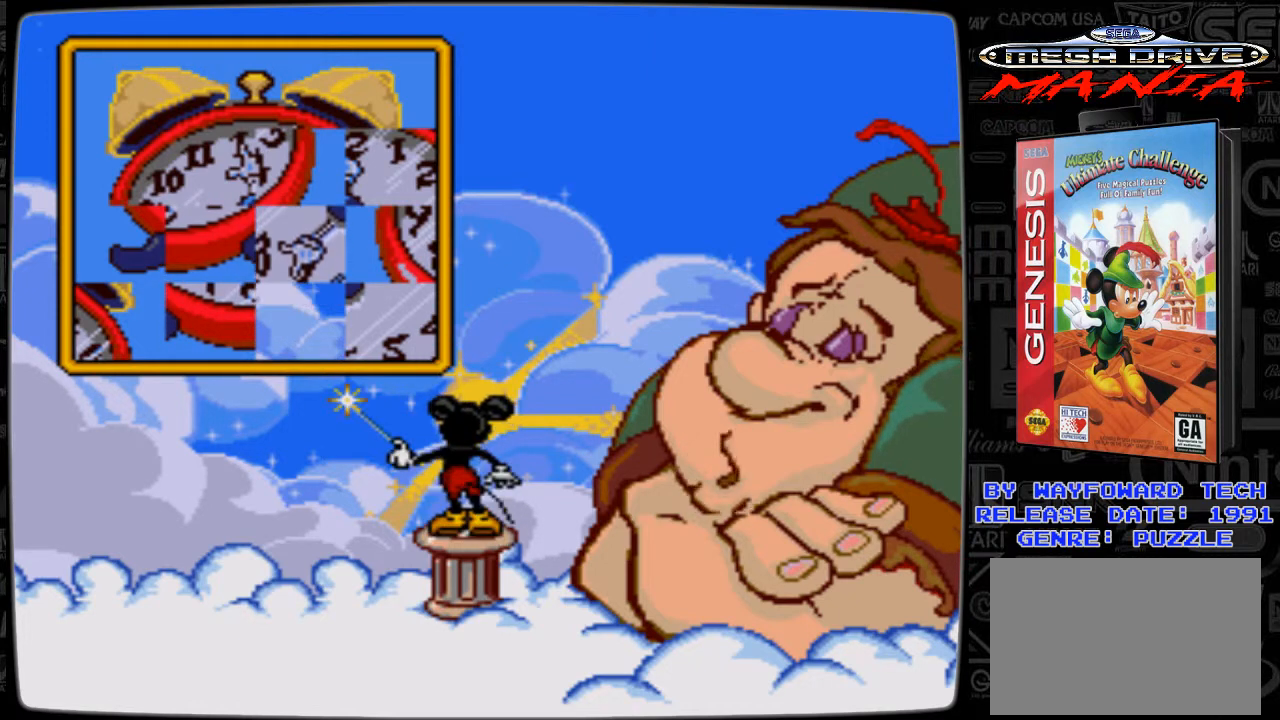
{"buttons": [], "events": [[200, "DPAD_RIGHT", "down"], [400, "DPAD_RIGHT", "up"]]}
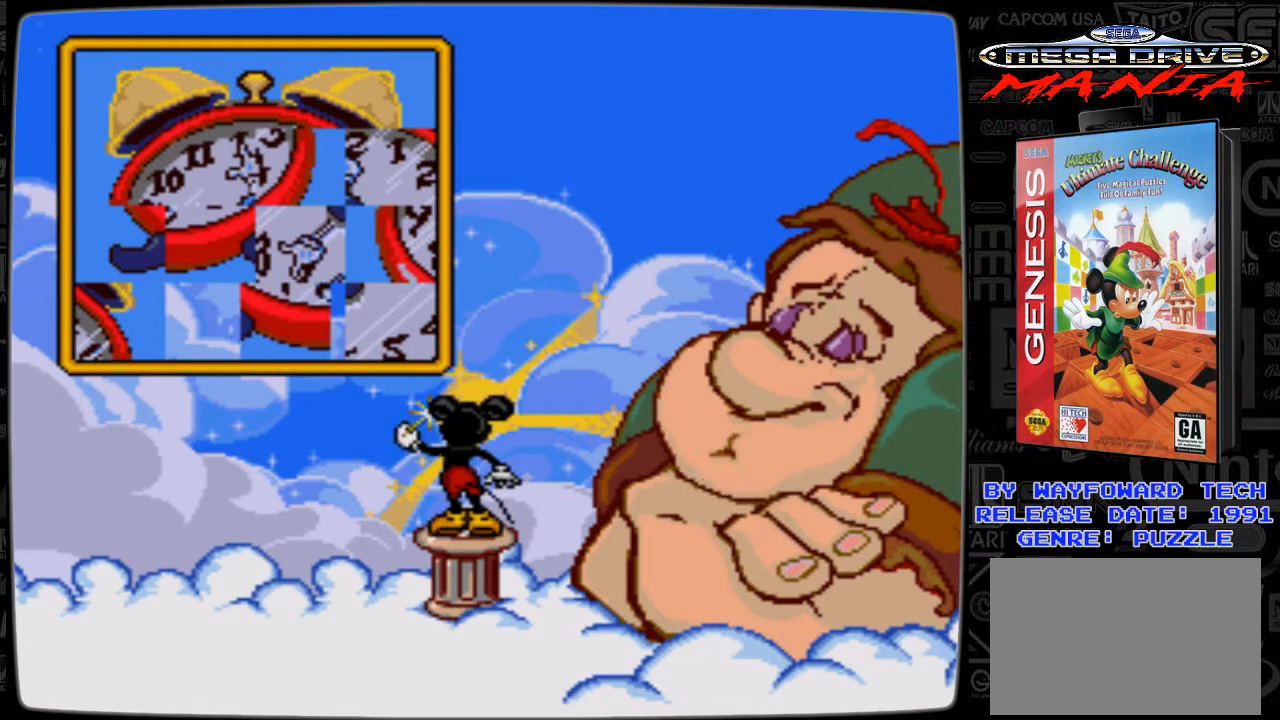
{"buttons": [], "events": [[200, "DPAD_DOWN", "down"], [400, "DPAD_DOWN", "up"]]}
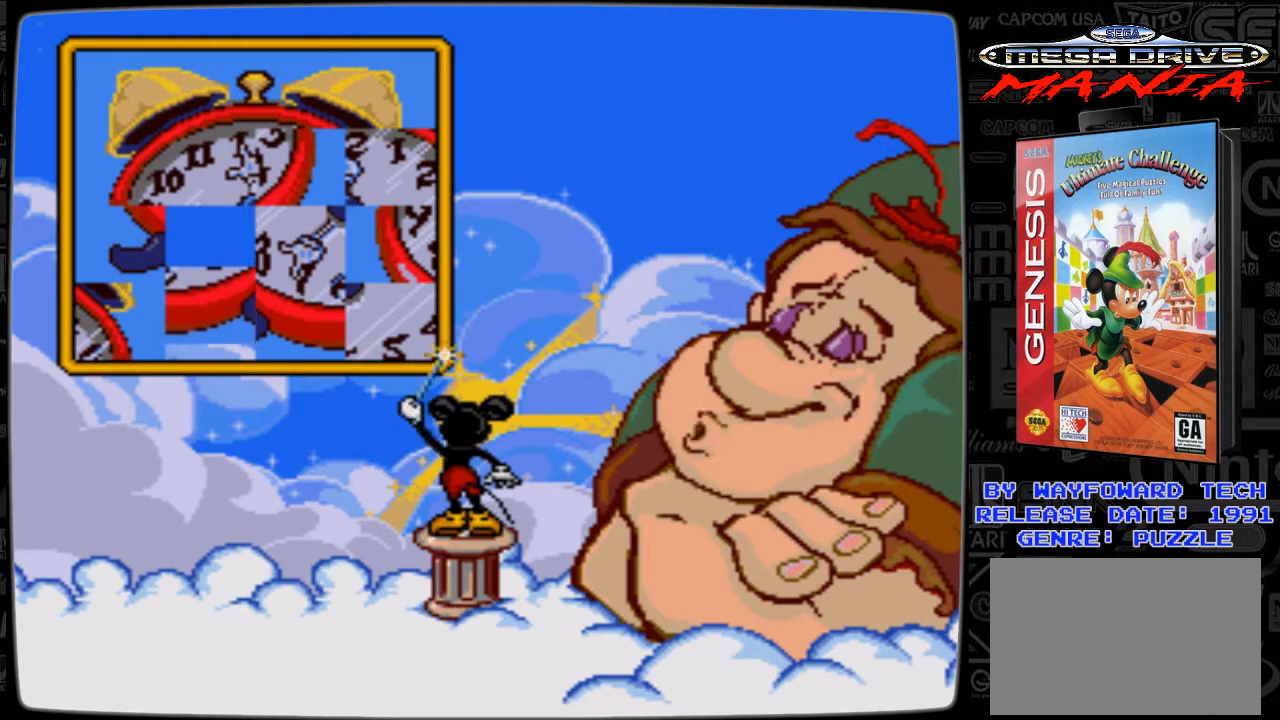
{"buttons": [], "events": []}
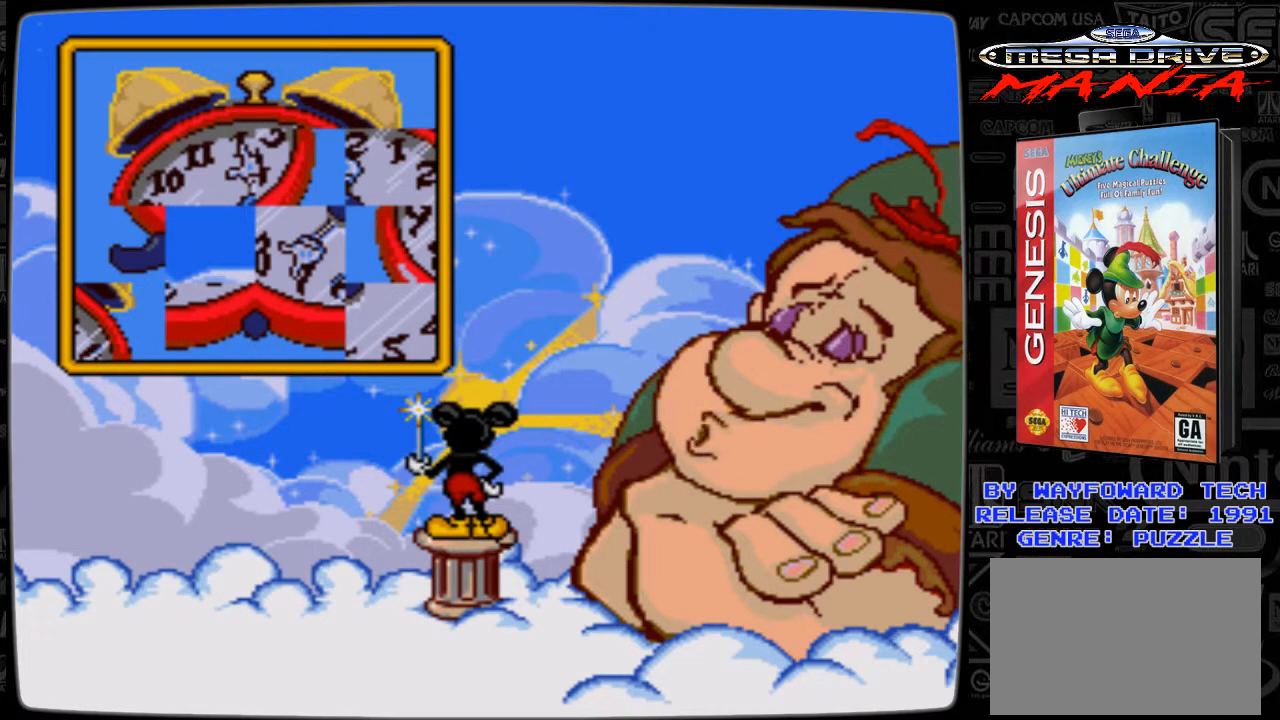
{"buttons": [], "events": []}
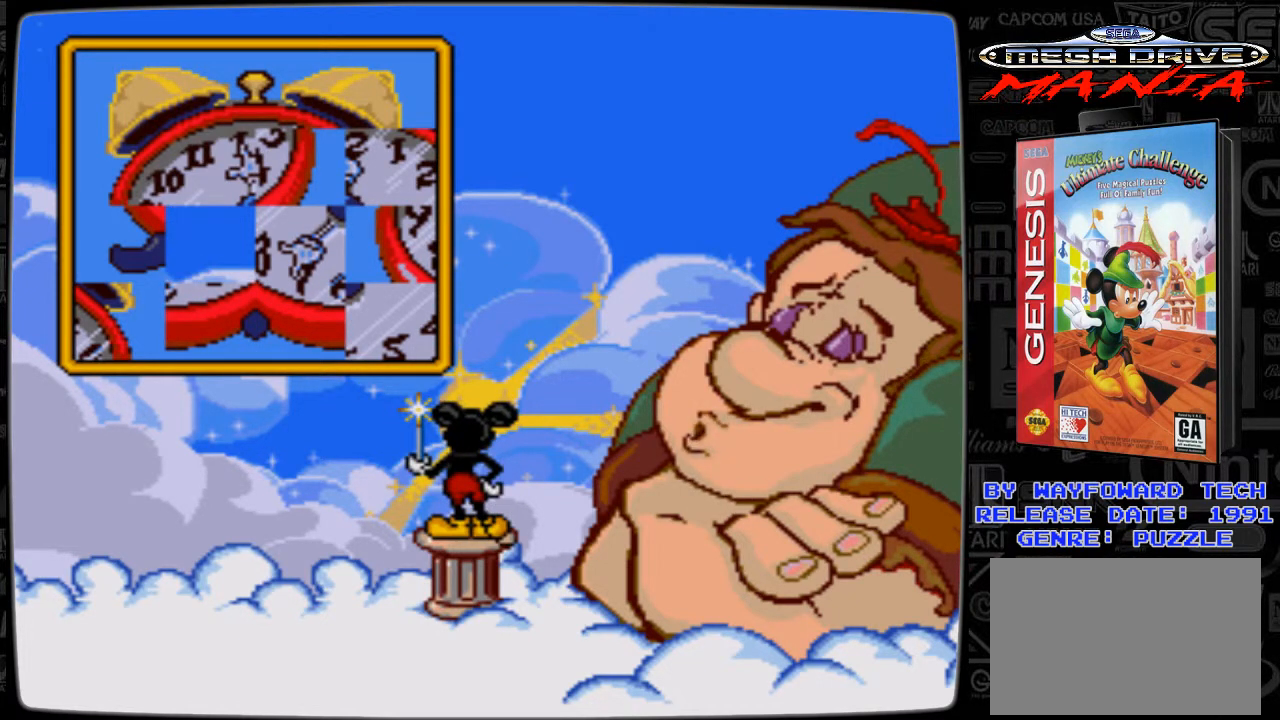
{"buttons": [], "events": [[367, "DPAD_UP", "down"], [467, "DPAD_UP", "up"]]}
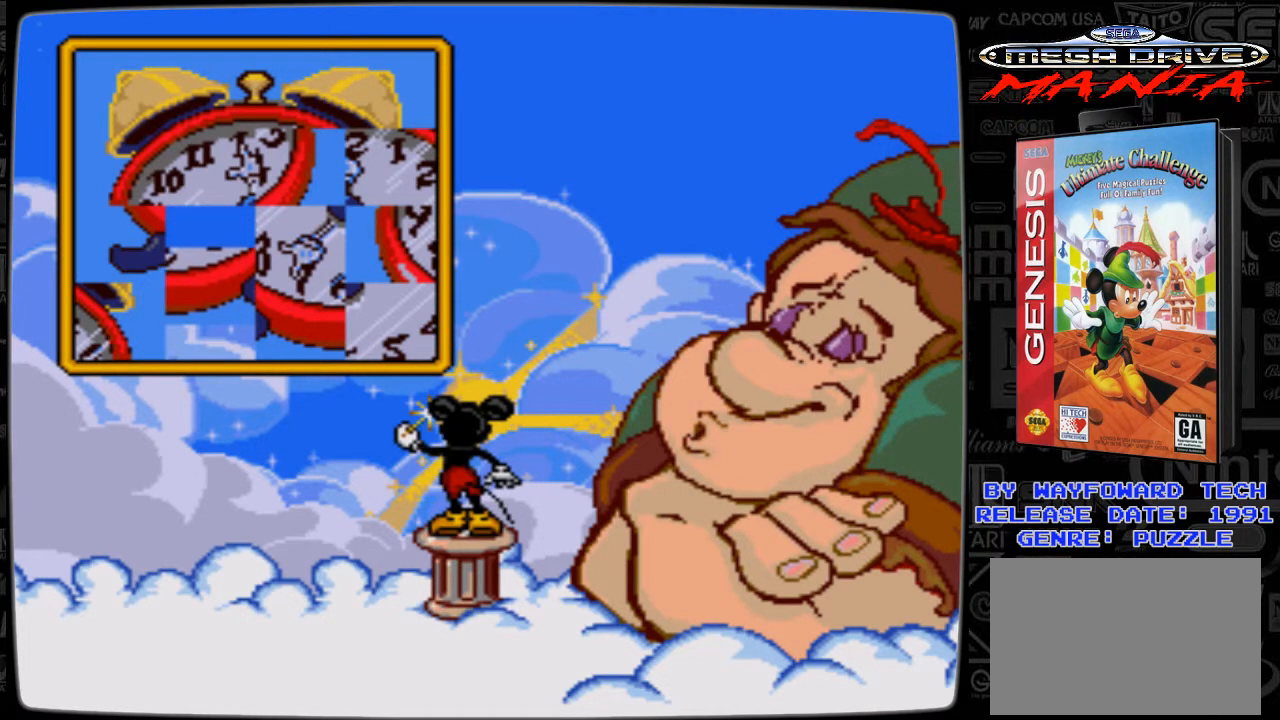
{"buttons": [], "events": [[300, "DPAD_RIGHT", "down"], [467, "DPAD_RIGHT", "up"]]}
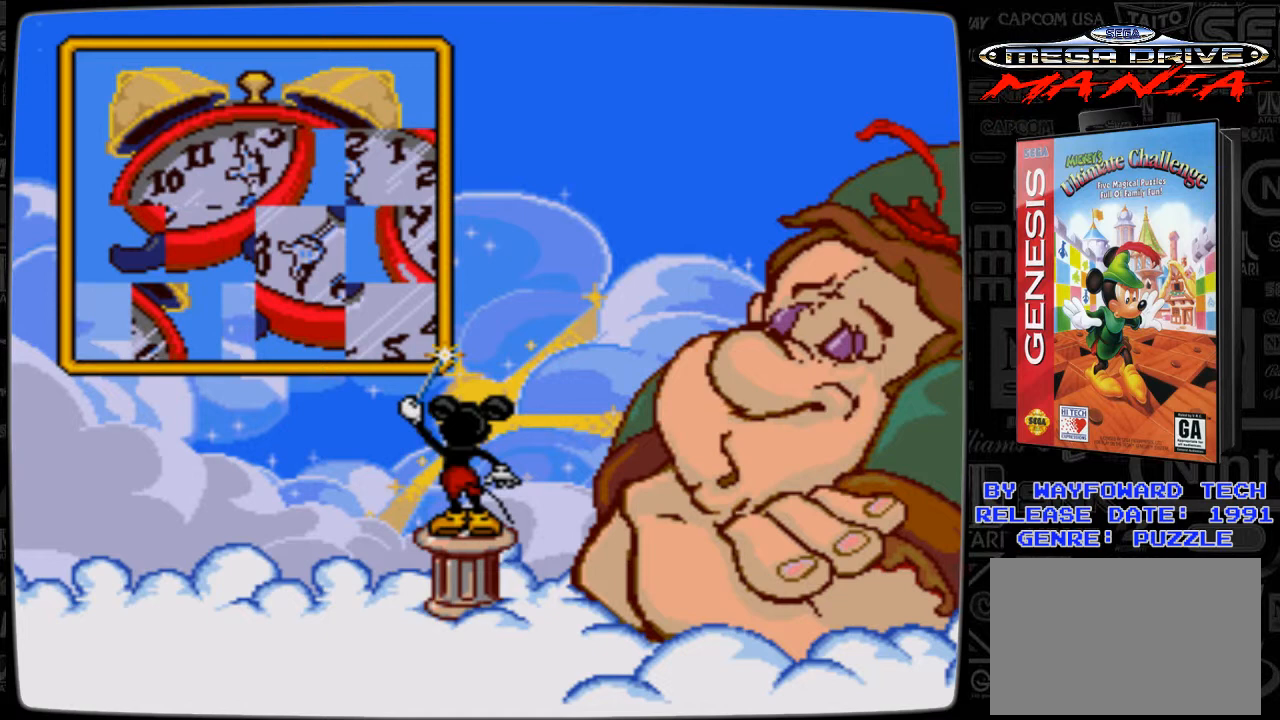
{"buttons": [], "events": [[267, "DPAD_DOWN", "down"], [467, "DPAD_DOWN", "up"]]}
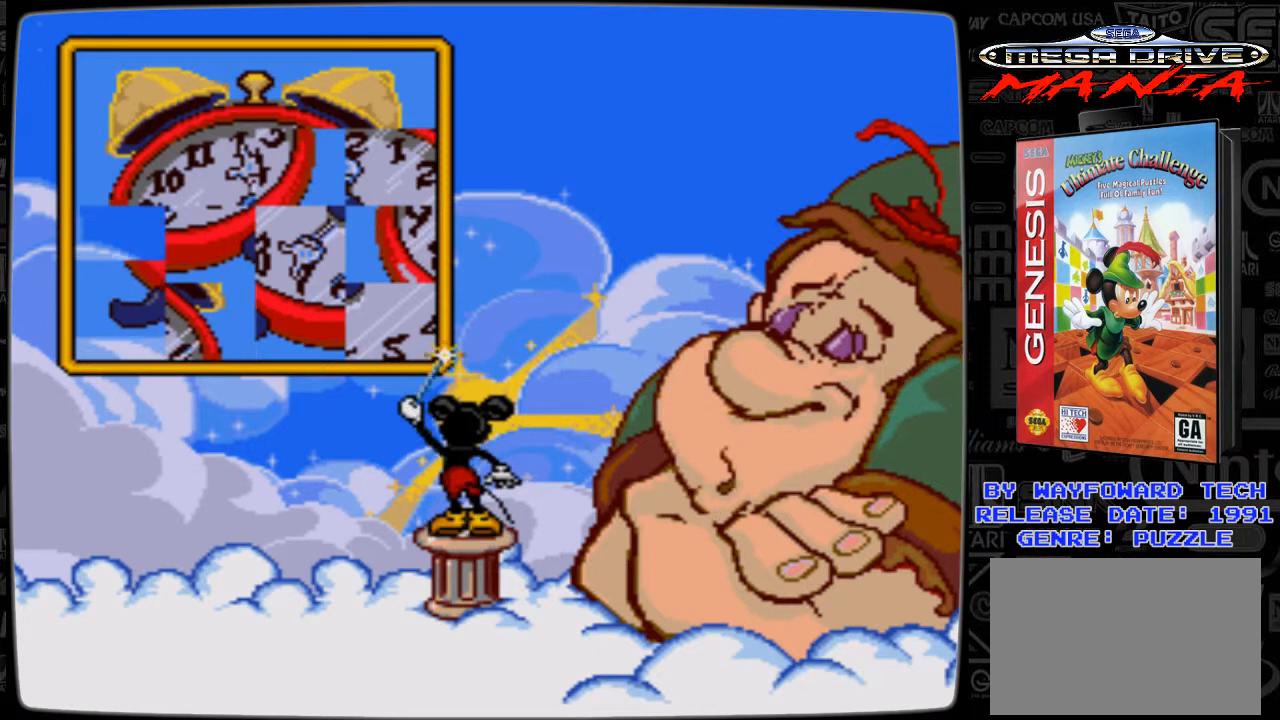
{"buttons": [], "events": []}
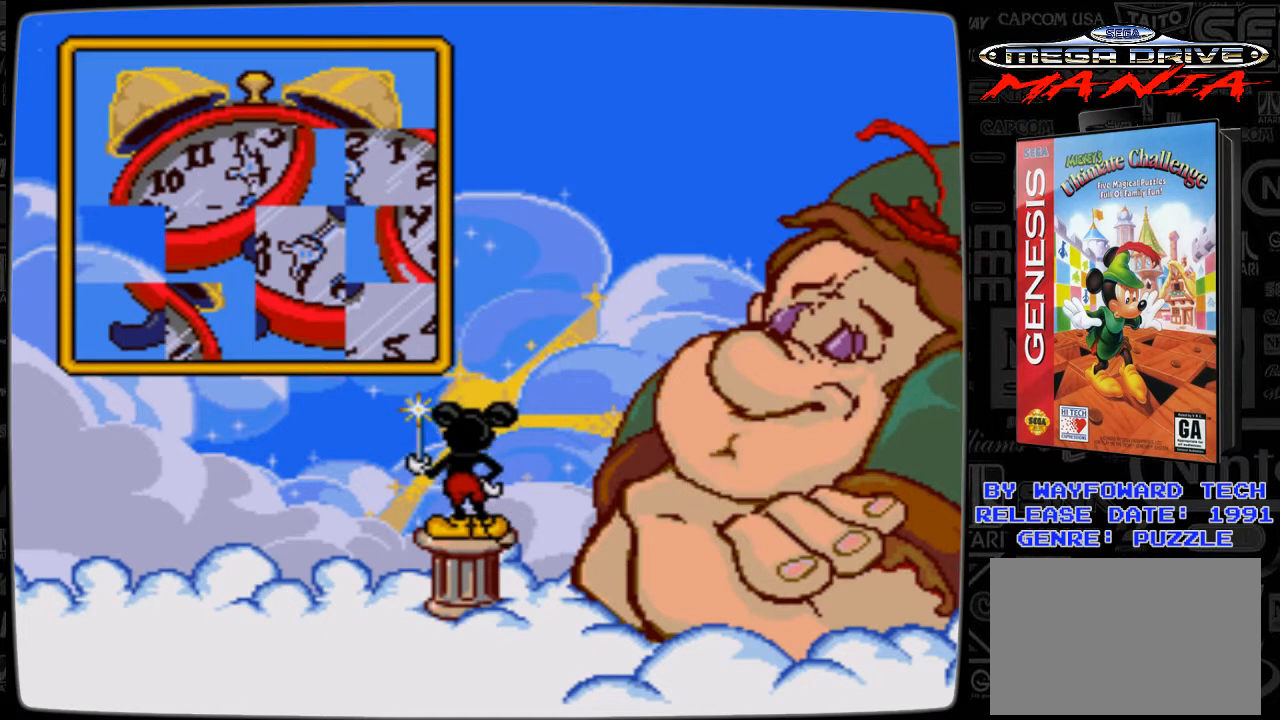
{"buttons": [], "events": []}
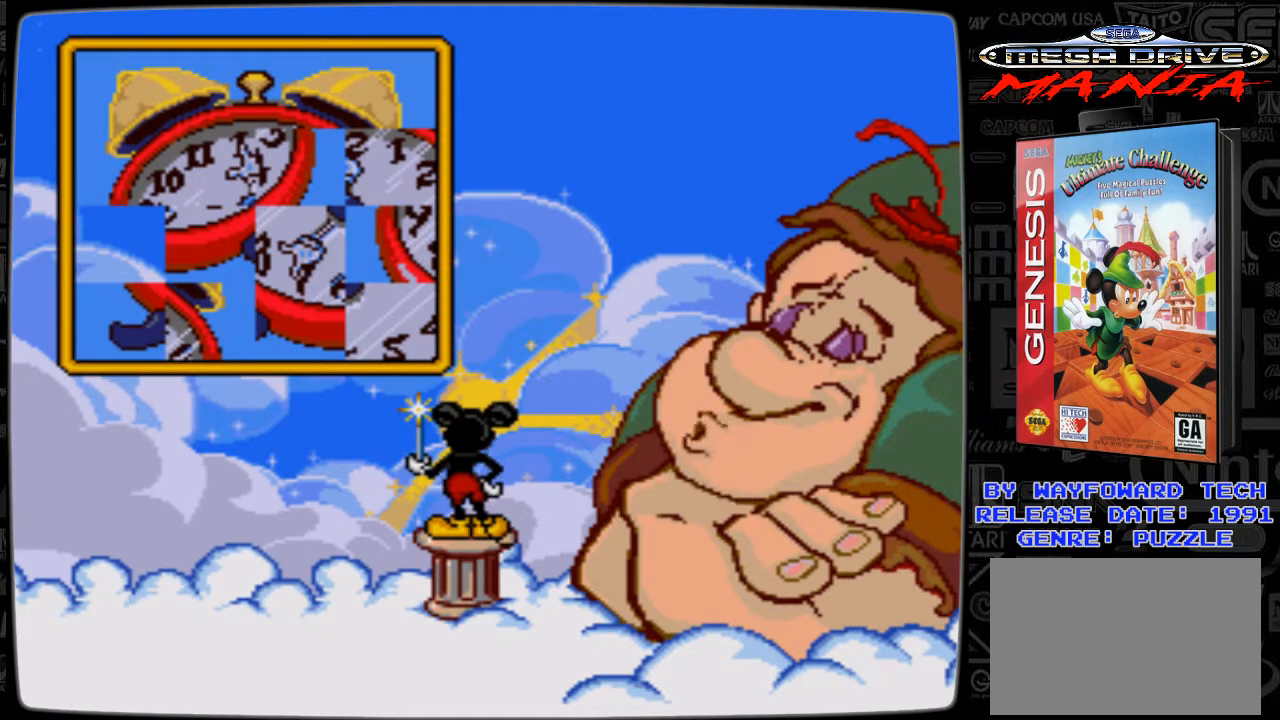
{"buttons": [], "events": []}
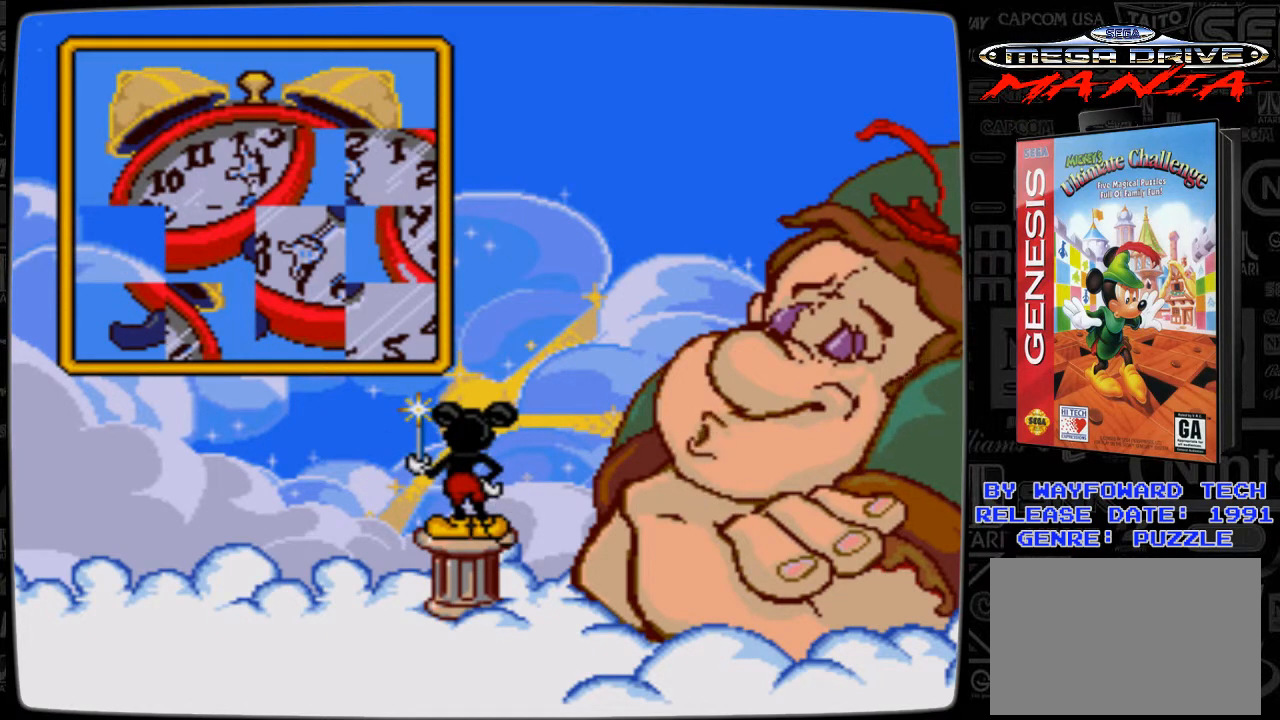
{"buttons": [], "events": [[100, "DPAD_LEFT", "down"], [167, "DPAD_LEFT", "up"]]}
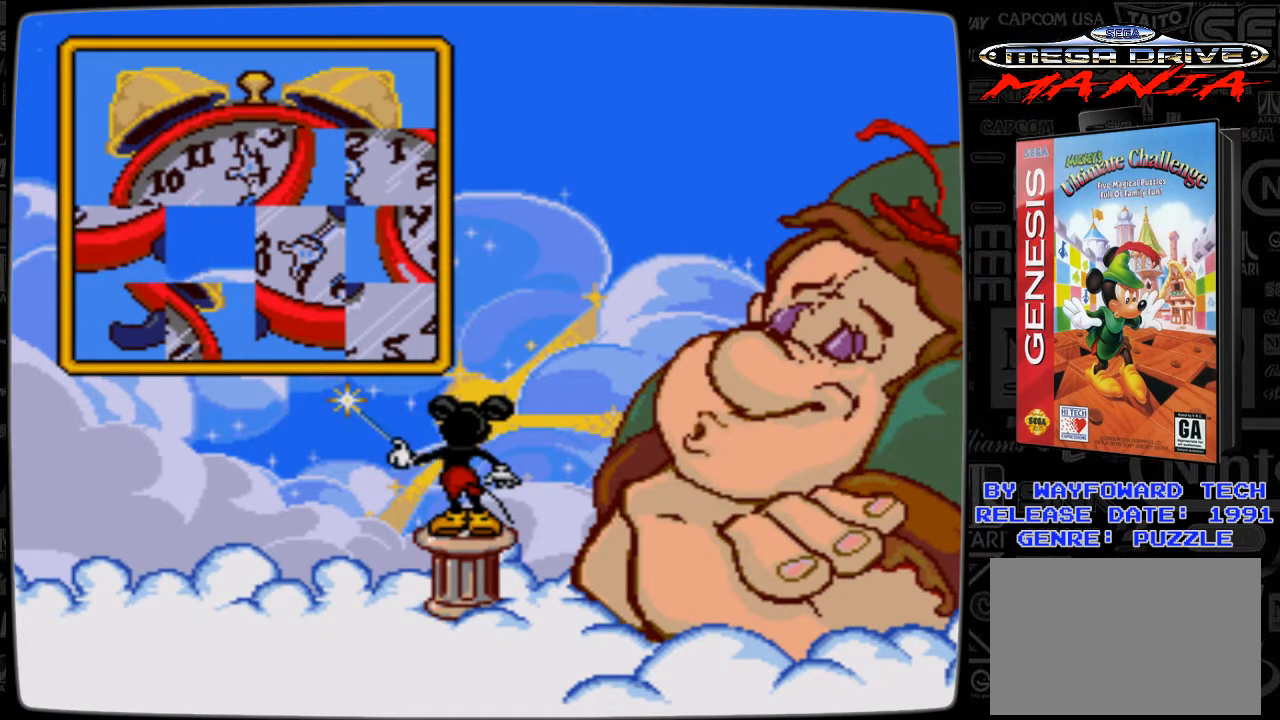
{"buttons": [], "events": [[167, "DPAD_UP", "down"], [300, "DPAD_UP", "up"]]}
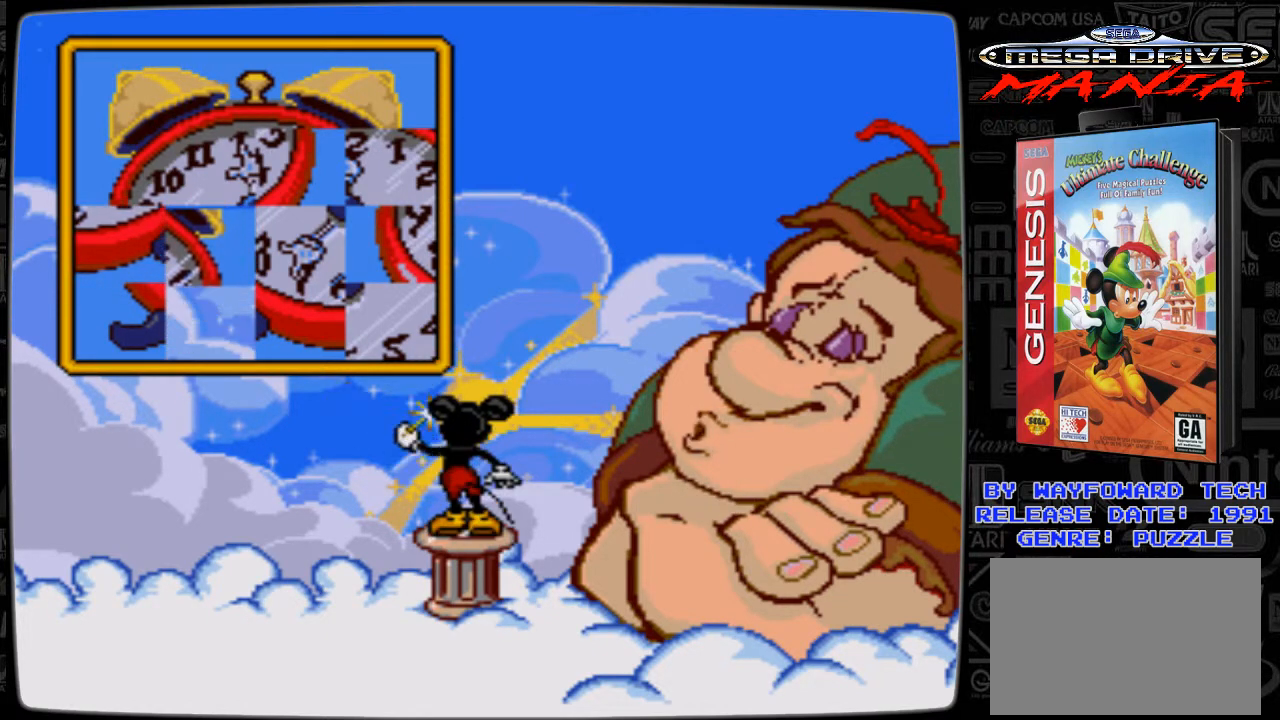
{"buttons": [], "events": []}
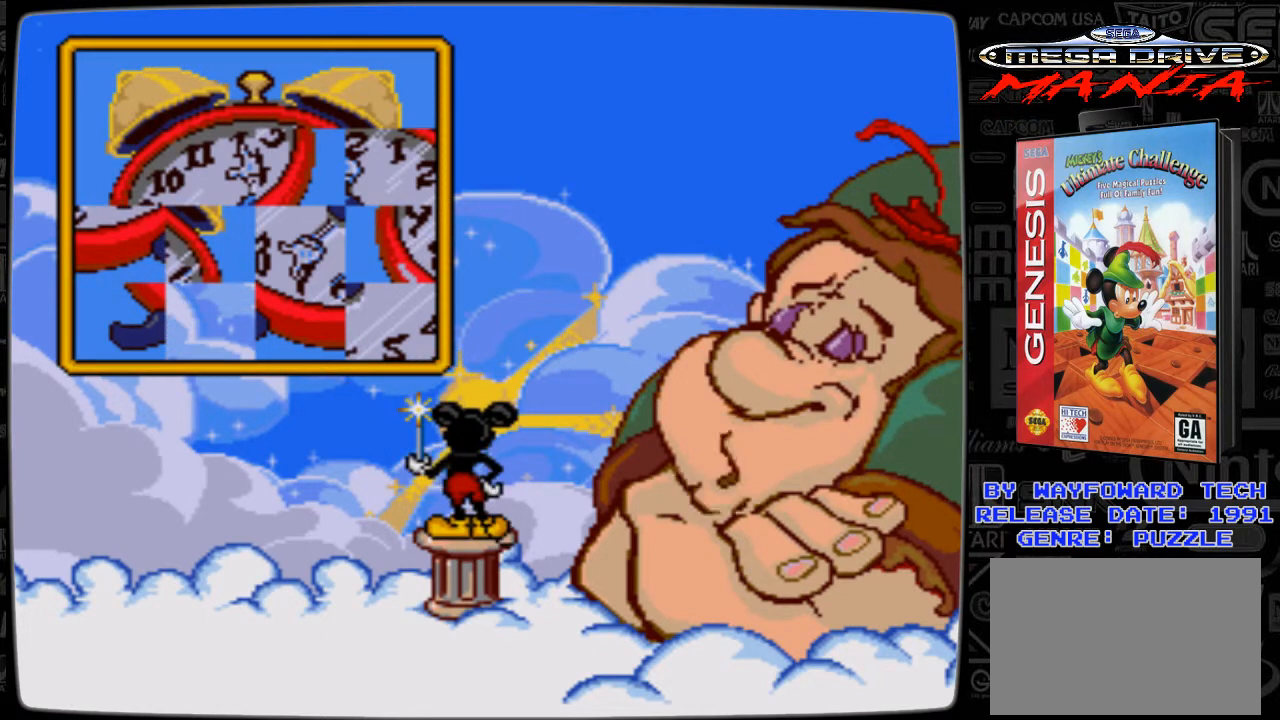
{"buttons": [], "events": [[67, "DPAD_LEFT", "down"], [167, "DPAD_LEFT", "up"]]}
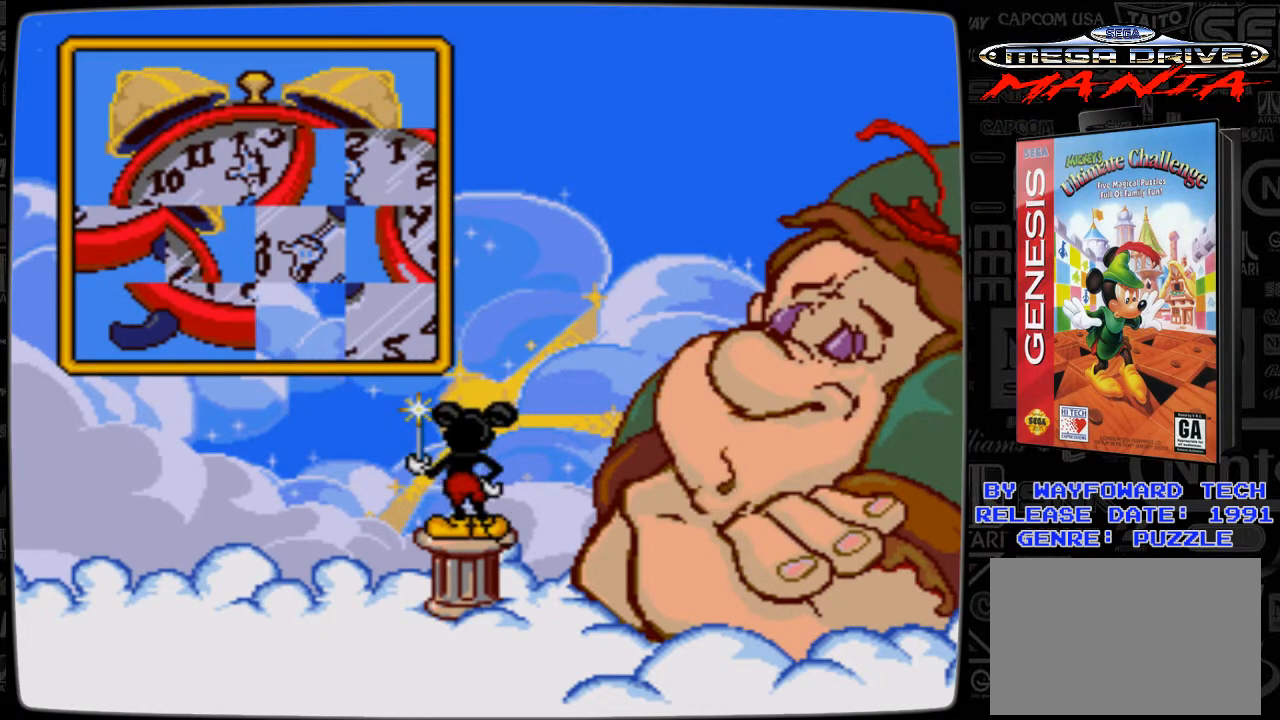
{"buttons": [], "events": []}
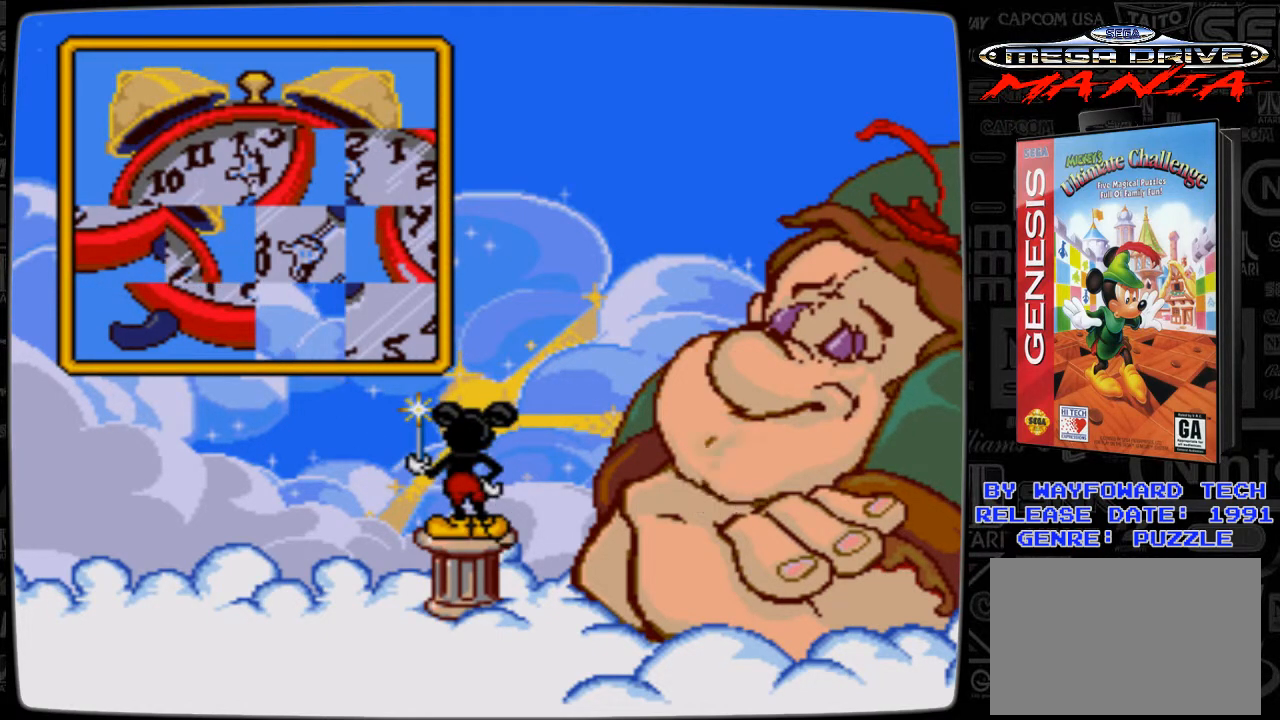
{"buttons": [], "events": [[300, "DPAD_DOWN", "down"], [467, "DPAD_DOWN", "up"]]}
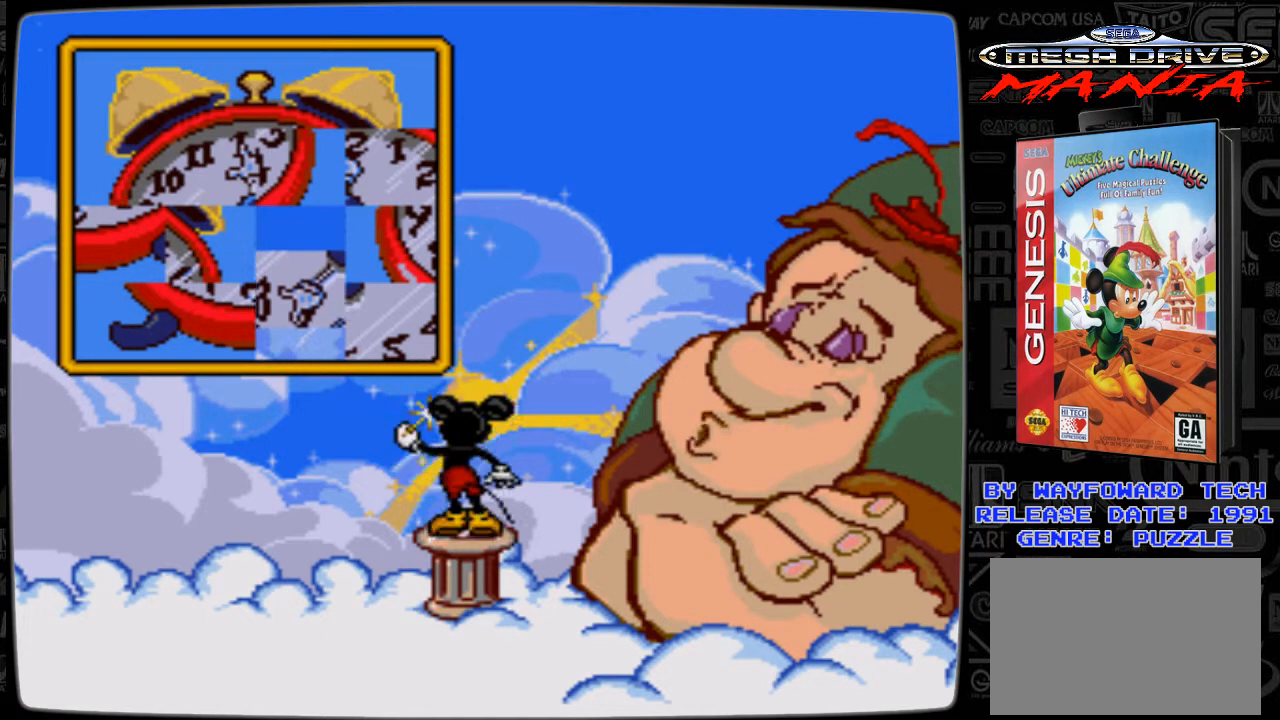
{"buttons": [], "events": [[367, "DPAD_RIGHT", "down"], [500, "DPAD_RIGHT", "up"]]}
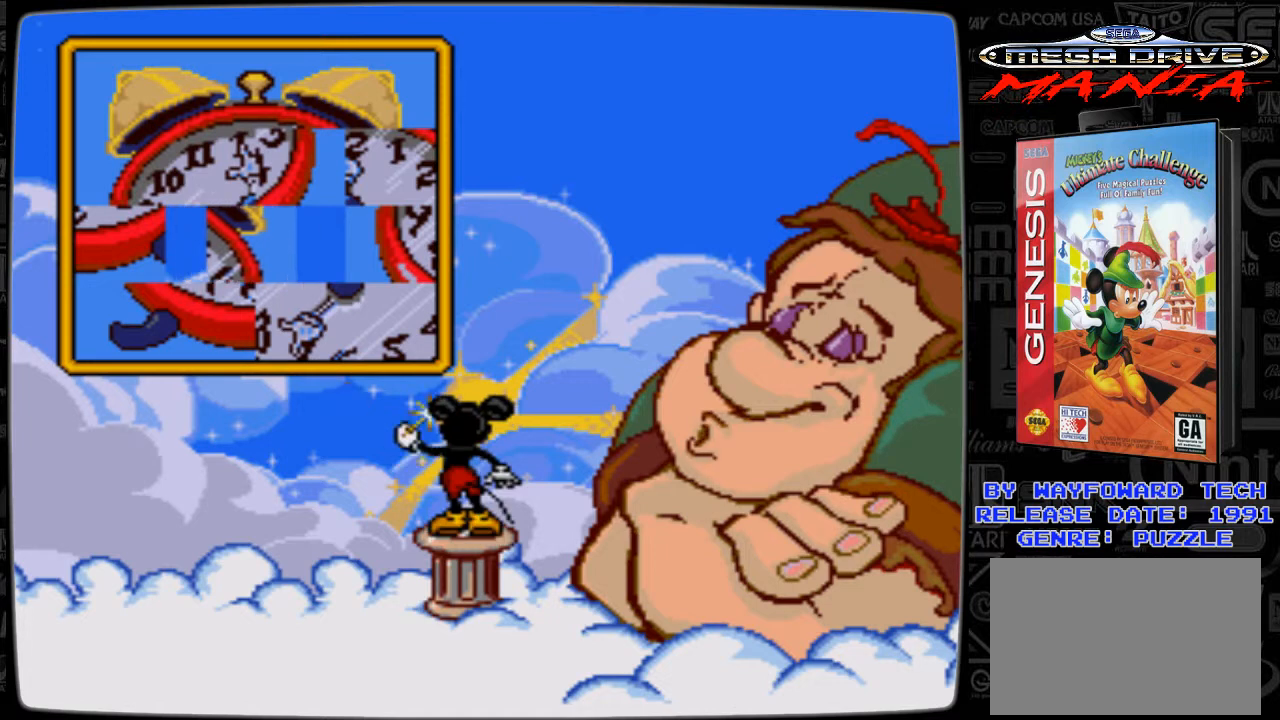
{"buttons": [], "events": []}
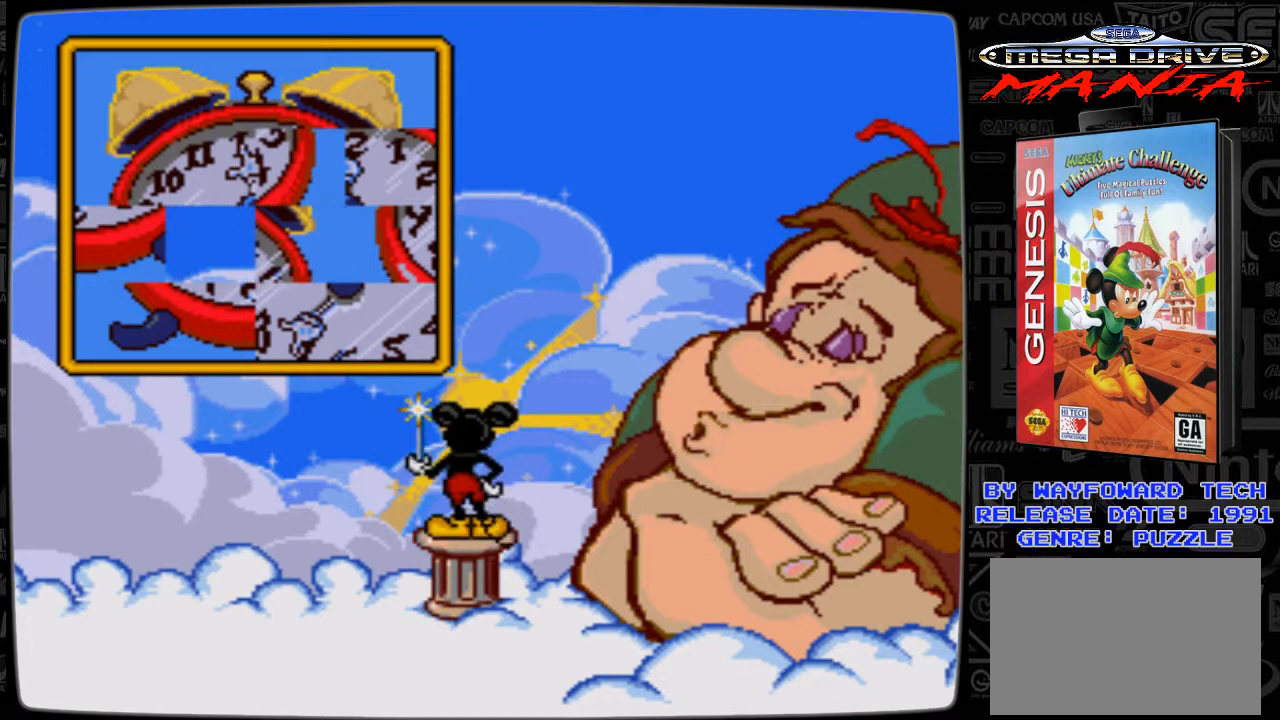
{"buttons": [], "events": [[100, "DPAD_RIGHT", "down"], [267, "DPAD_RIGHT", "up"]]}
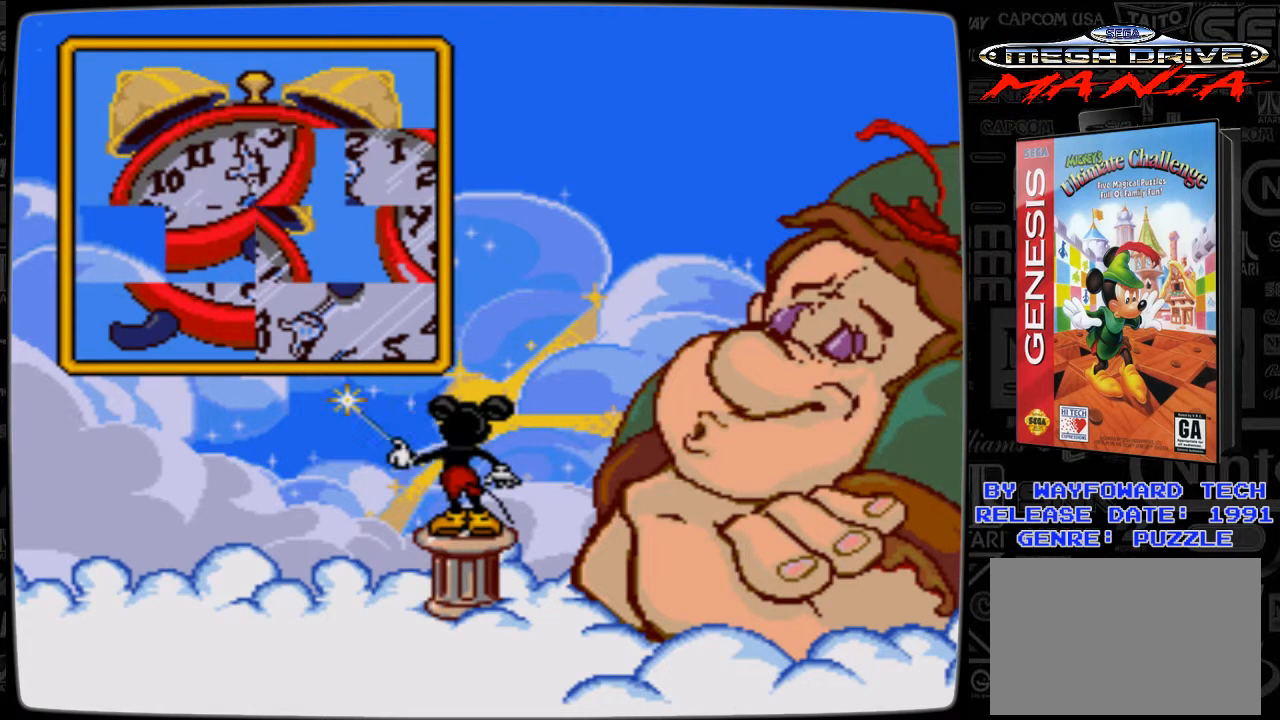
{"buttons": [], "events": []}
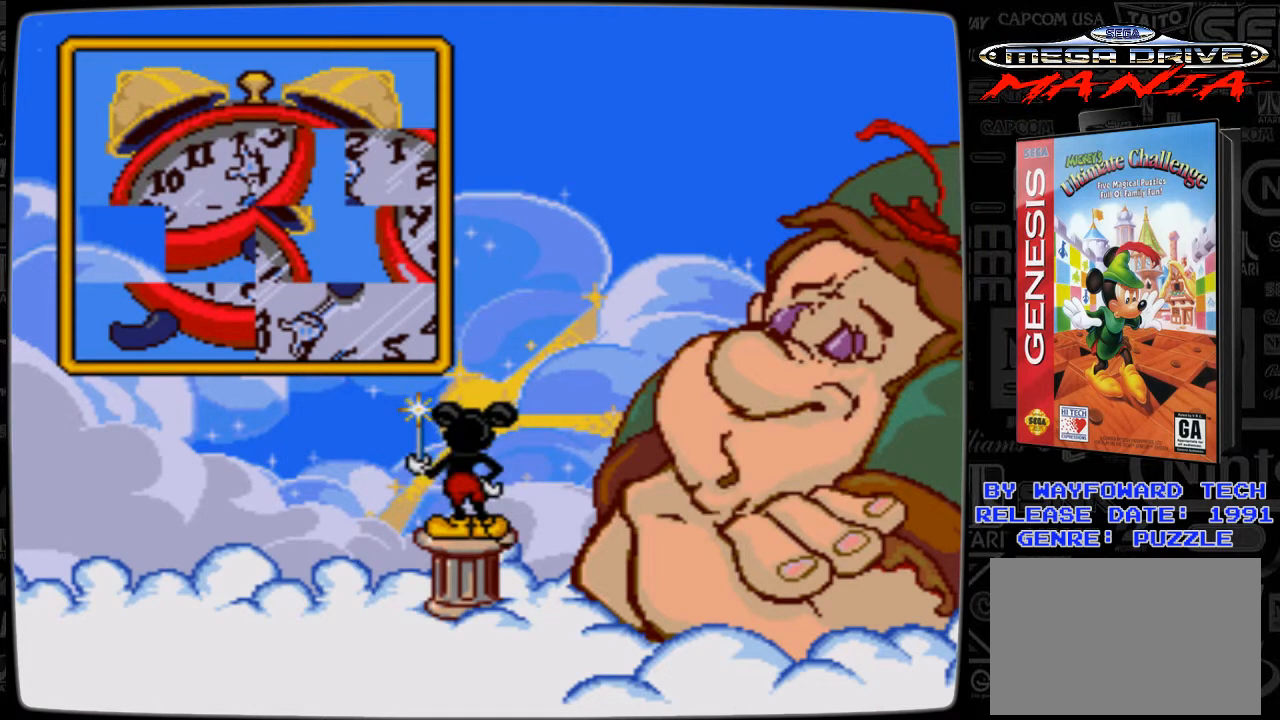
{"buttons": [], "events": [[100, "DPAD_LEFT", "down"], [267, "DPAD_LEFT", "up"]]}